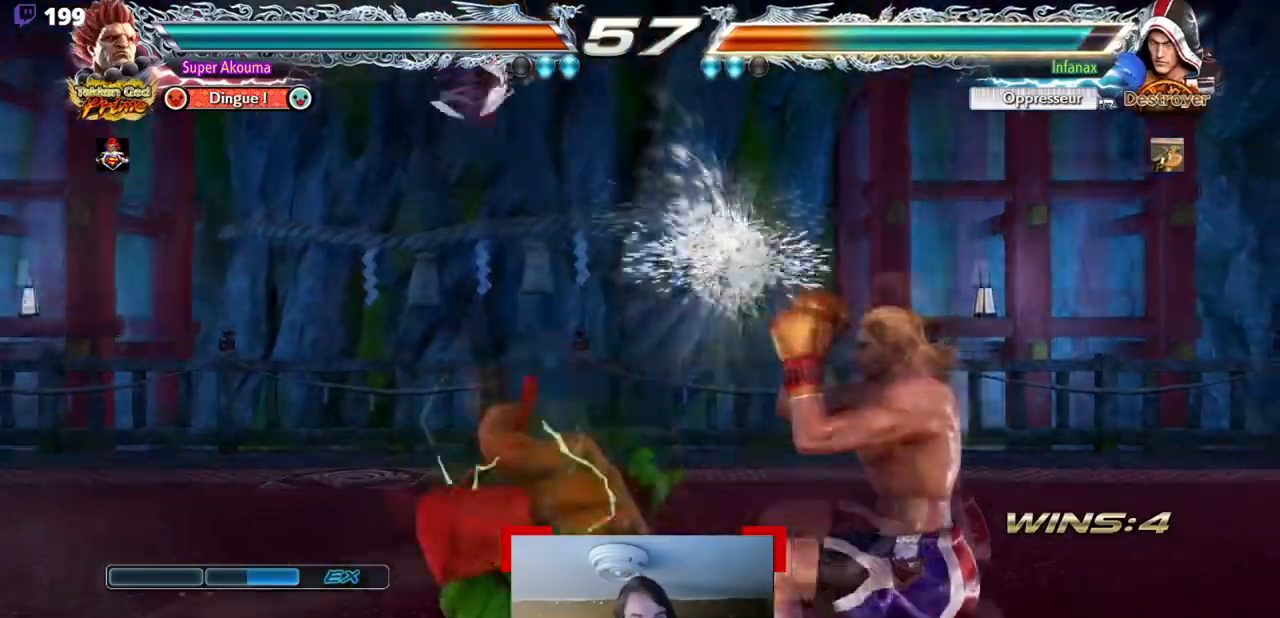
Gameplay with a controller (arcade stick); each line is a JSON object with the inputs held at the frame after it. "events" lists button and stick changes between this image and that frame as [ms after this image, input, new state], when the widget could be followed in between. Not read: L3 R3 other_buttons.
{"buttons": ["DPAD_DOWN", "DPAD_LEFT"], "events": [[250, "TRIANGLE", "up"], [317, "DPAD_LEFT", "down"], [350, "DPAD_DOWN", "down"]]}
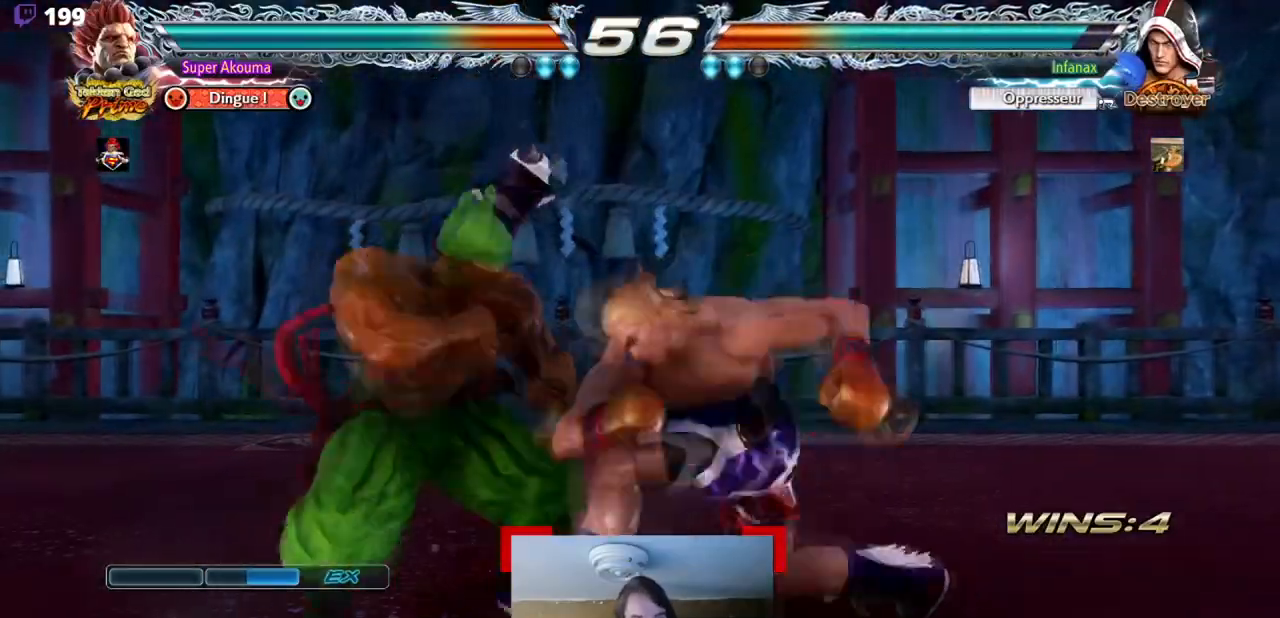
{"buttons": ["CIRCLE"], "events": [[250, "DPAD_DOWN", "up"], [250, "DPAD_LEFT", "up"], [317, "CIRCLE", "down"]]}
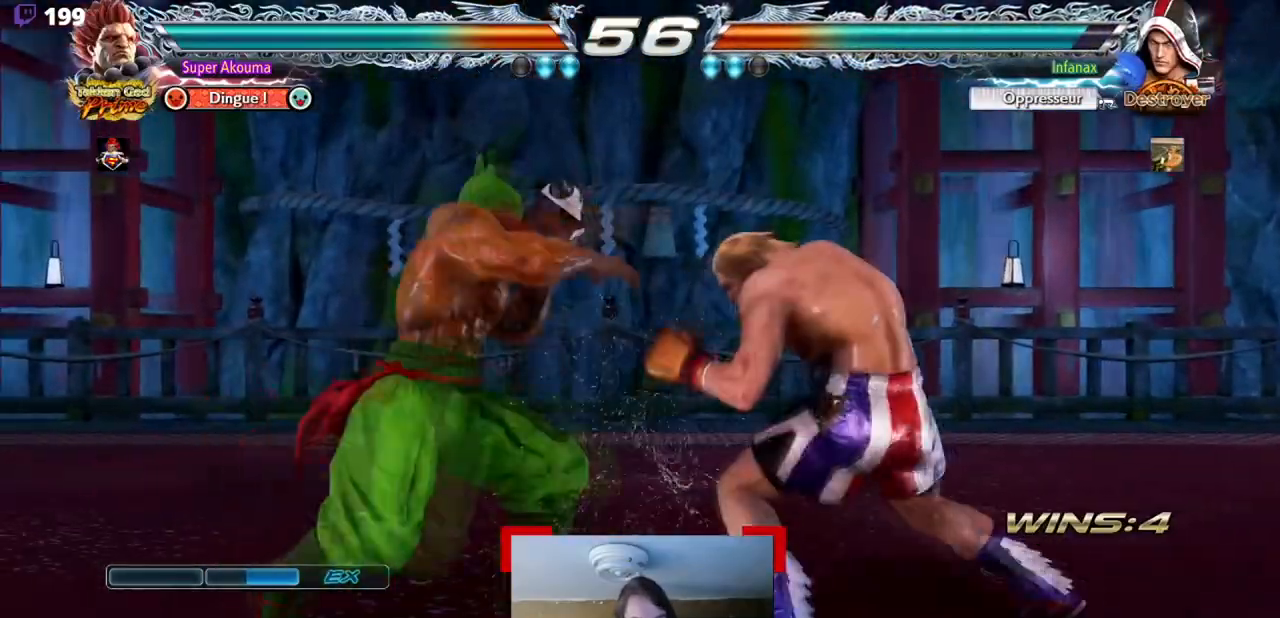
{"buttons": [], "events": [[133, "CIRCLE", "up"]]}
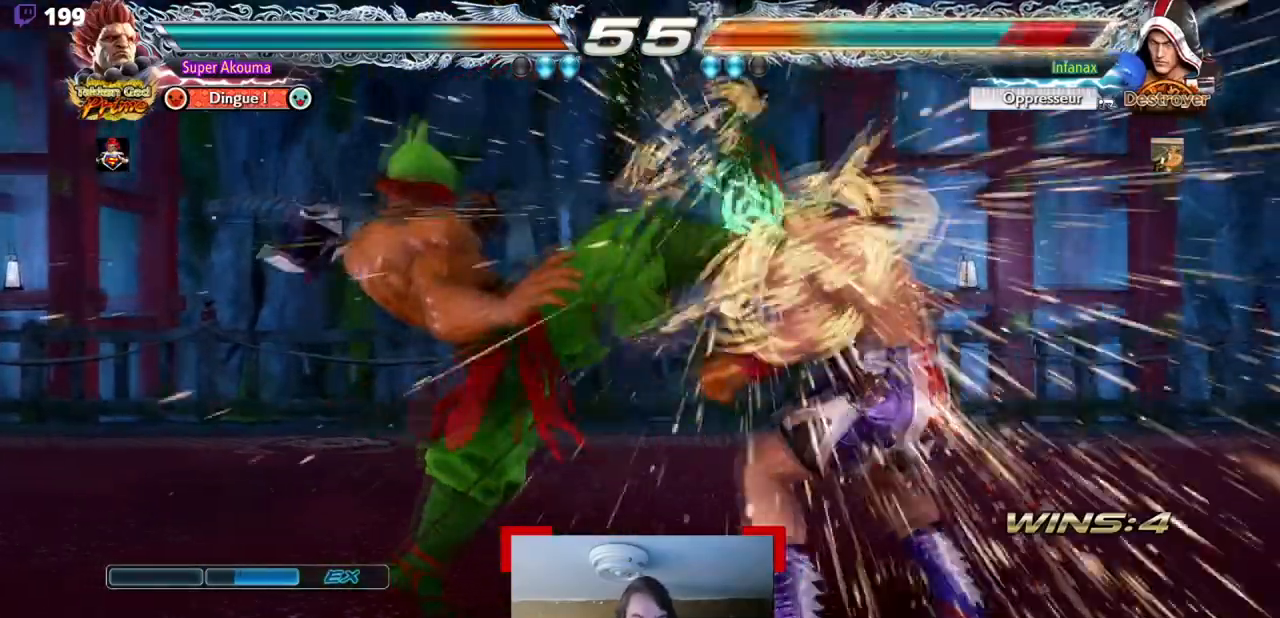
{"buttons": [], "events": [[417, "DPAD_UP", "down"], [484, "DPAD_UP", "up"]]}
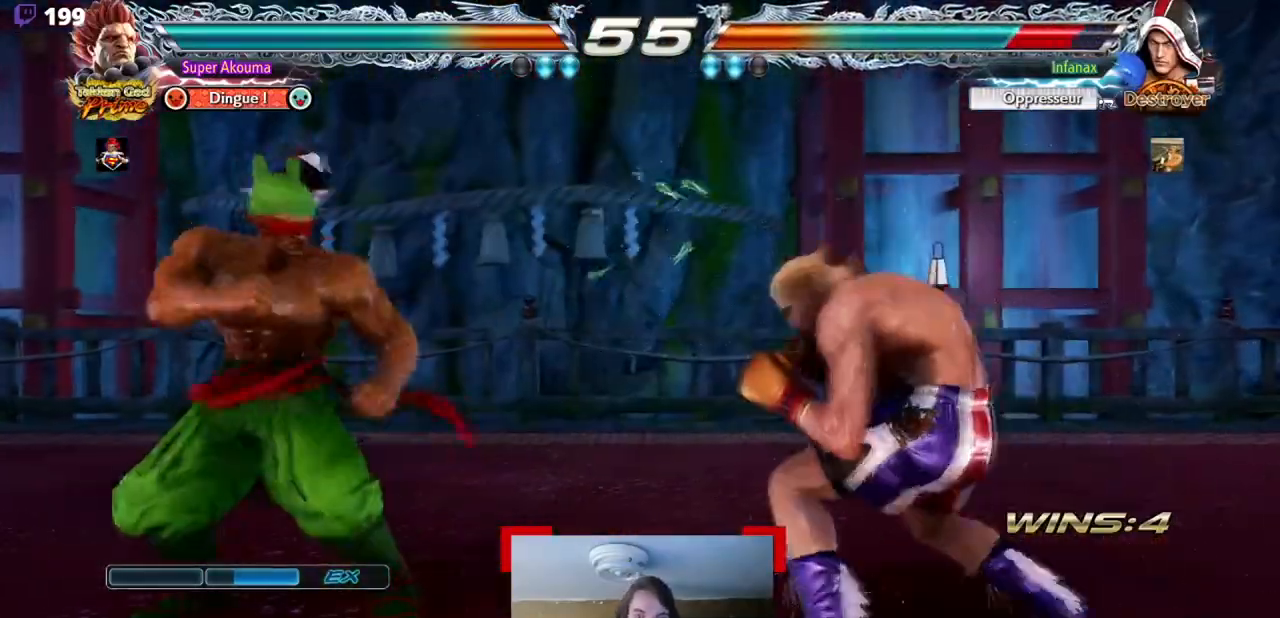
{"buttons": ["DPAD_LEFT"], "events": [[66, "DPAD_UP", "down"], [183, "DPAD_UP", "up"], [350, "DPAD_LEFT", "down"]]}
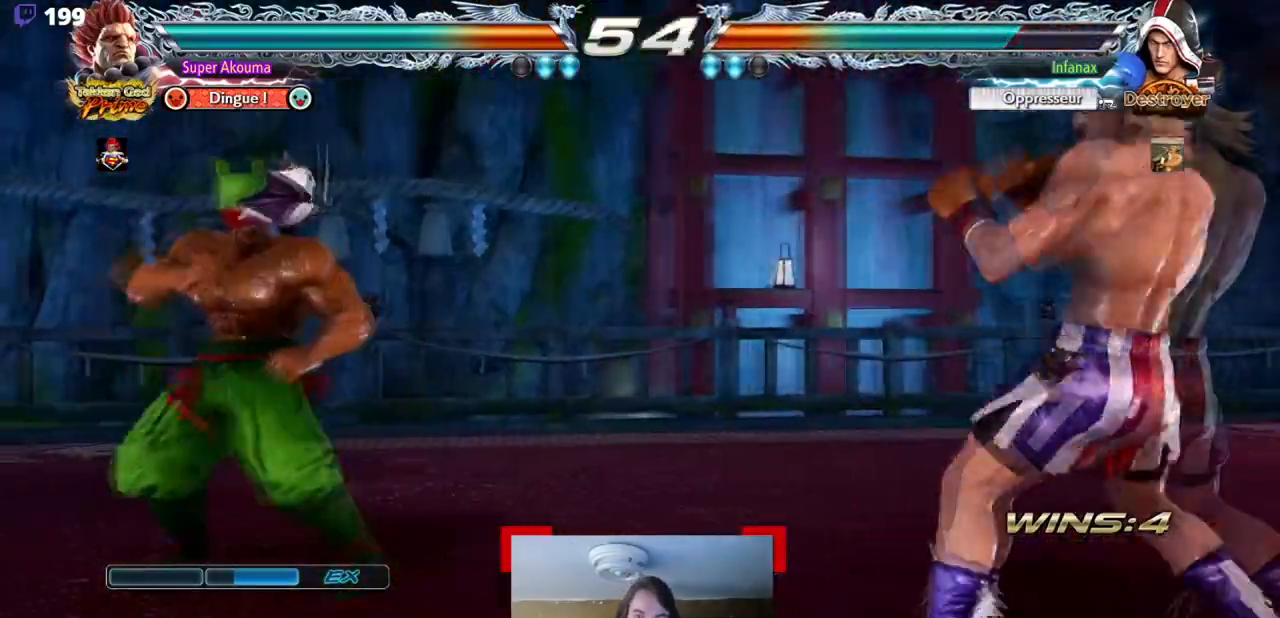
{"buttons": ["DPAD_RIGHT"], "events": [[100, "DPAD_LEFT", "up"], [117, "DPAD_DOWN", "down"], [217, "DPAD_DOWN", "up"], [350, "DPAD_RIGHT", "down"]]}
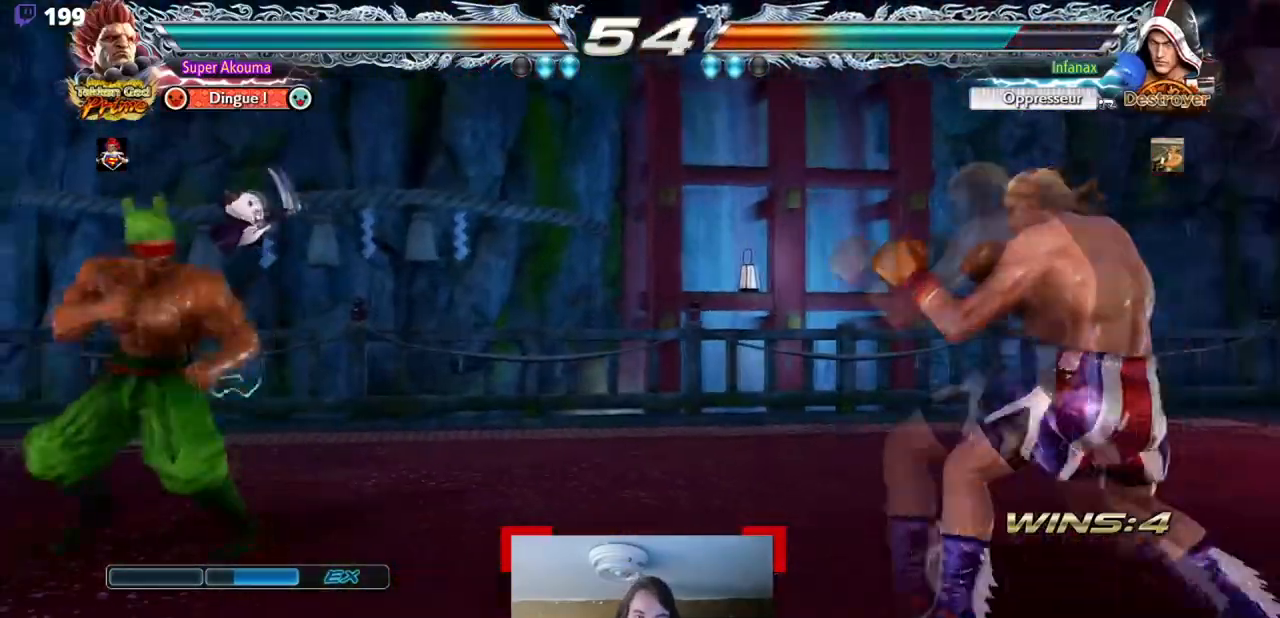
{"buttons": ["CIRCLE", "DPAD_RIGHT"], "events": [[133, "CIRCLE", "down"]]}
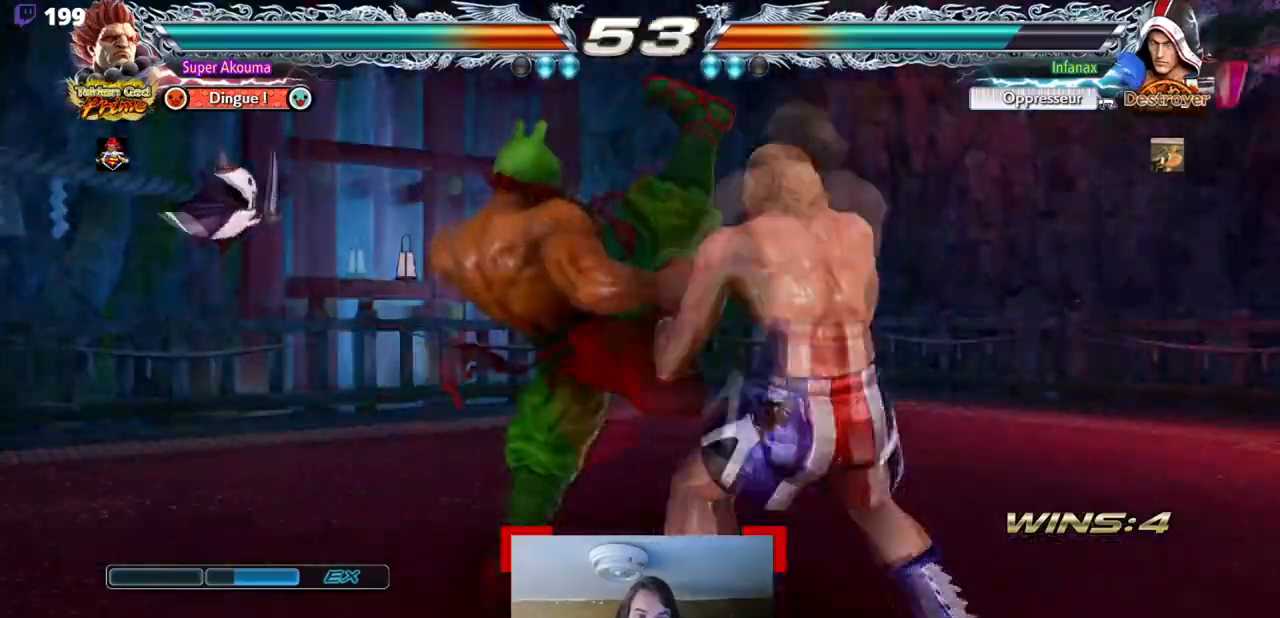
{"buttons": ["DPAD_LEFT"], "events": [[250, "DPAD_RIGHT", "up"], [284, "CIRCLE", "up"], [350, "DPAD_LEFT", "down"]]}
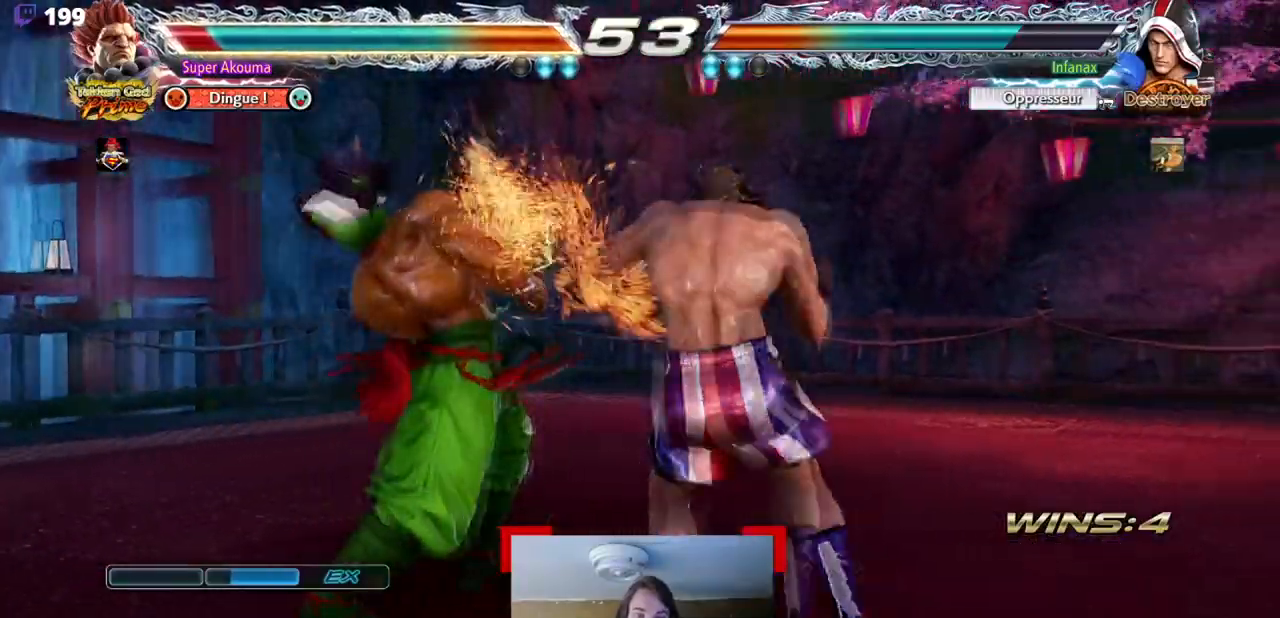
{"buttons": ["DPAD_LEFT"], "events": []}
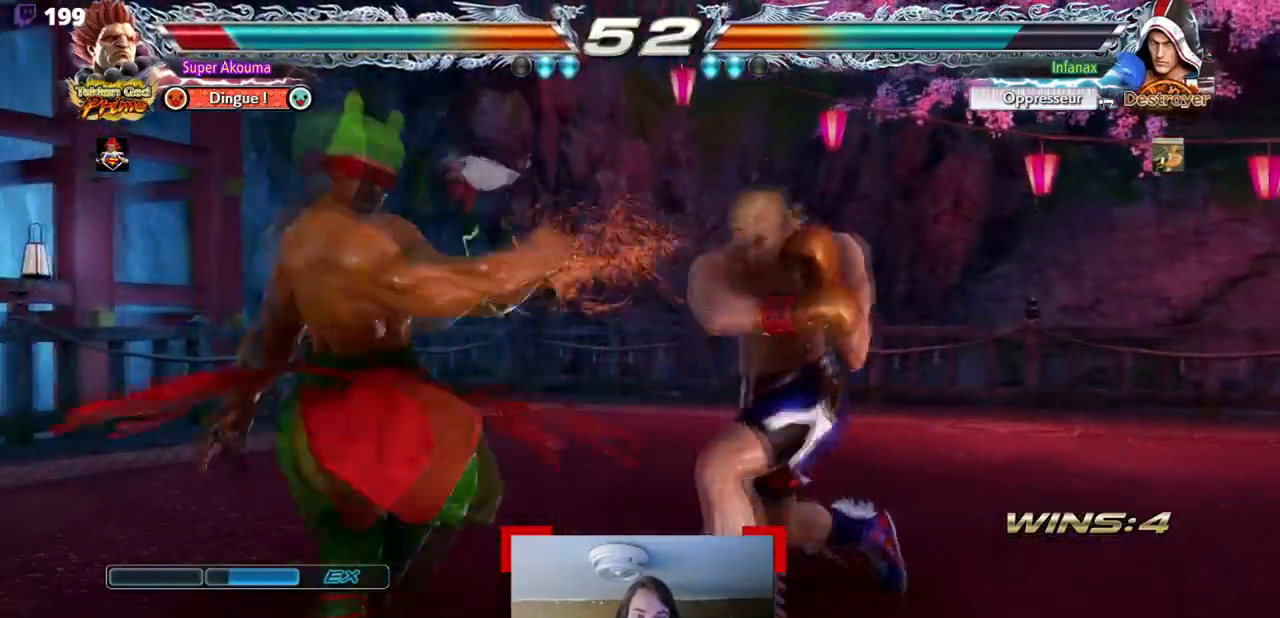
{"buttons": ["DPAD_LEFT"], "events": []}